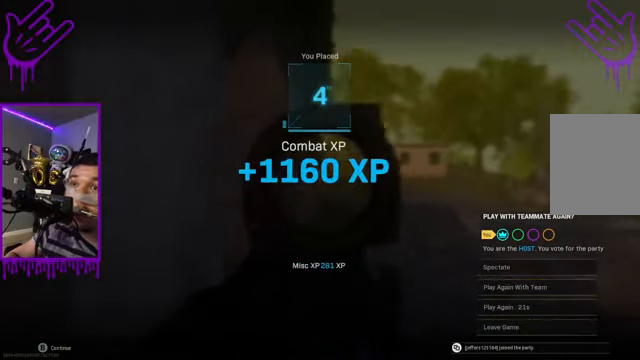
Gameplay with a controller (Xbox layout); each line is a JSON object with the inputs held at the frame after it. "events" lists button and stick changes between this image and that frame as [ms after this image, input, new state], when the widget could be followed in between. Not read: L3 R3.
{"buttons": [], "left_stick": "up", "right_stick": "center", "events": []}
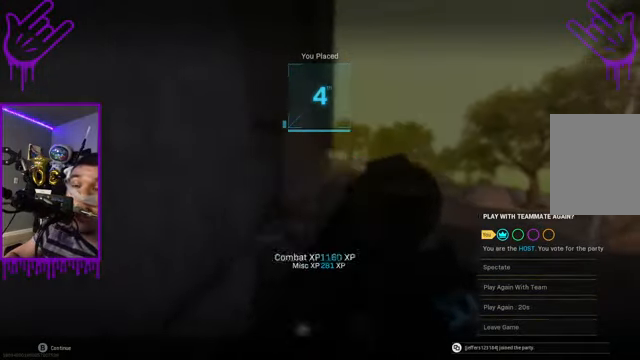
{"buttons": [], "left_stick": "up", "right_stick": "center", "events": []}
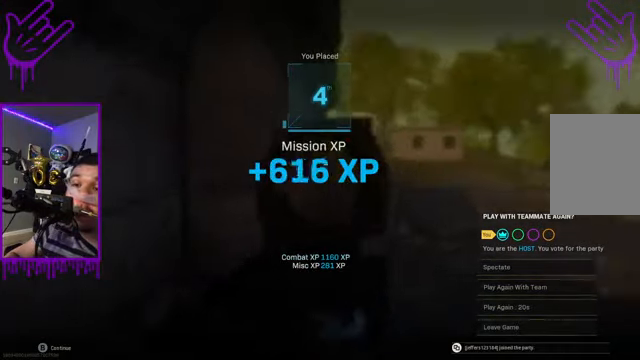
{"buttons": [], "left_stick": "up", "right_stick": "center", "events": []}
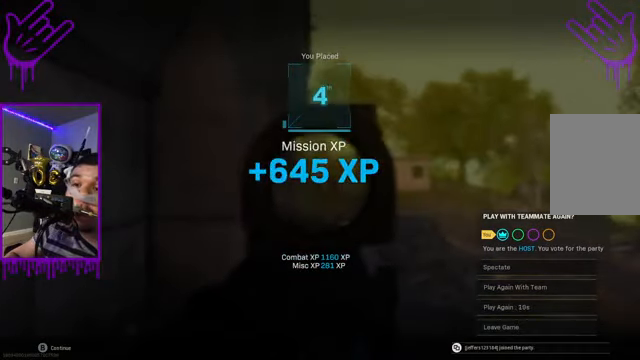
{"buttons": [], "left_stick": "center", "right_stick": "center", "events": [[501, "left_stick", "center"]]}
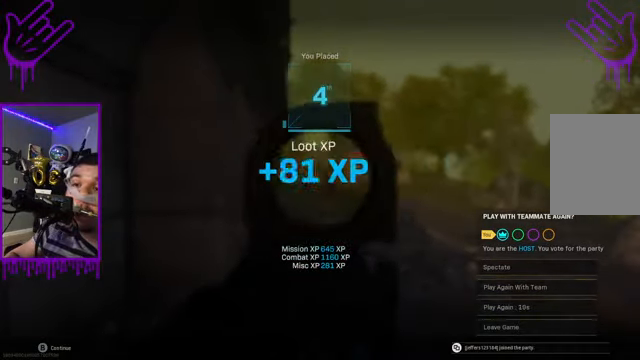
{"buttons": [], "left_stick": "center", "right_stick": "center", "events": []}
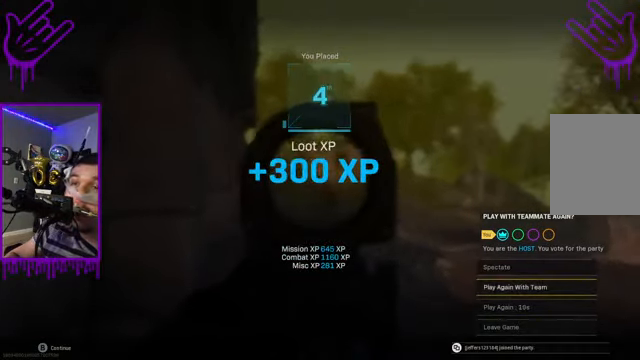
{"buttons": [], "left_stick": "center", "right_stick": "center", "events": []}
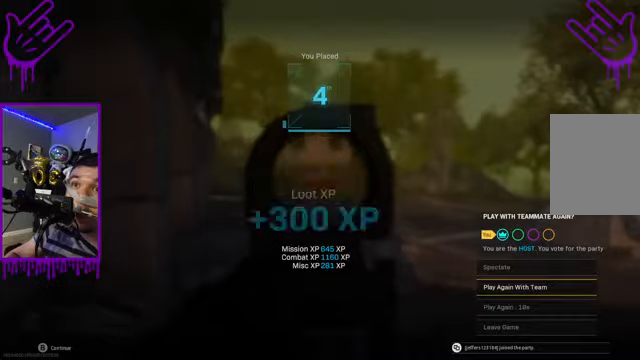
{"buttons": [], "left_stick": "center", "right_stick": "center", "events": []}
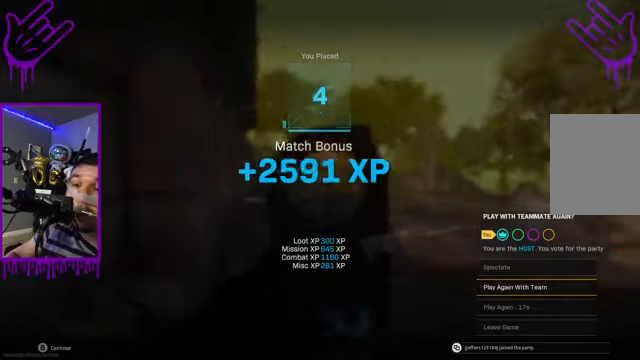
{"buttons": [], "left_stick": "center", "right_stick": "center", "events": []}
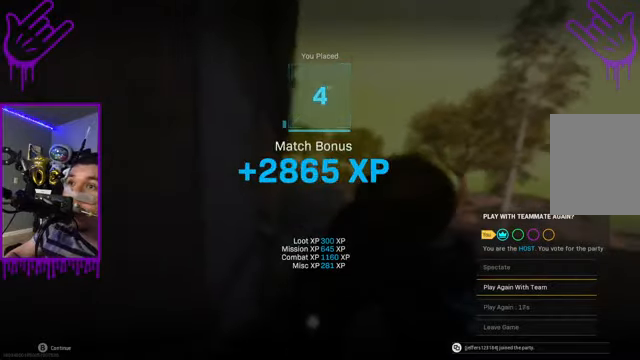
{"buttons": [], "left_stick": "center", "right_stick": "center", "events": []}
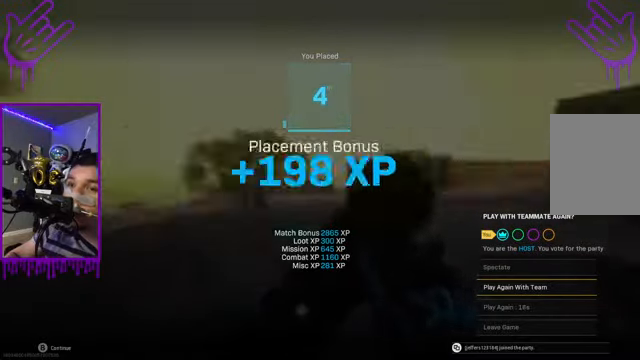
{"buttons": [], "left_stick": "center", "right_stick": "center", "events": []}
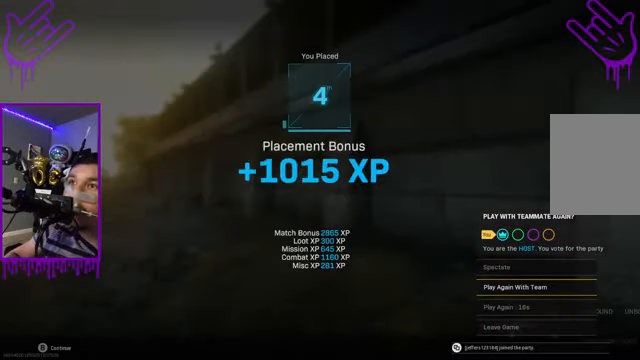
{"buttons": [], "left_stick": "center", "right_stick": "center", "events": [[434, "DPAD_DOWN", "down"], [501, "DPAD_DOWN", "up"]]}
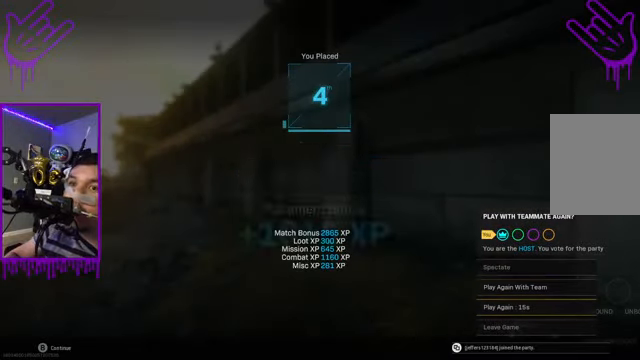
{"buttons": [], "left_stick": "center", "right_stick": "center", "events": []}
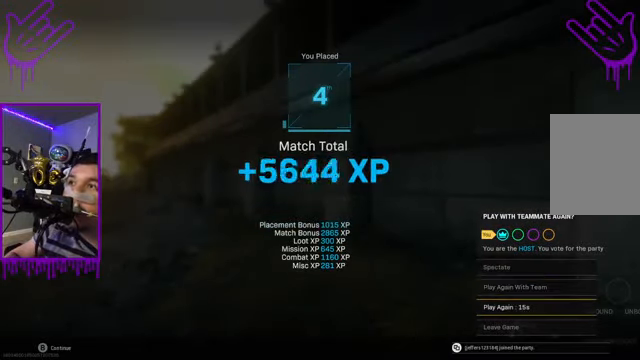
{"buttons": [], "left_stick": "center", "right_stick": "center", "events": []}
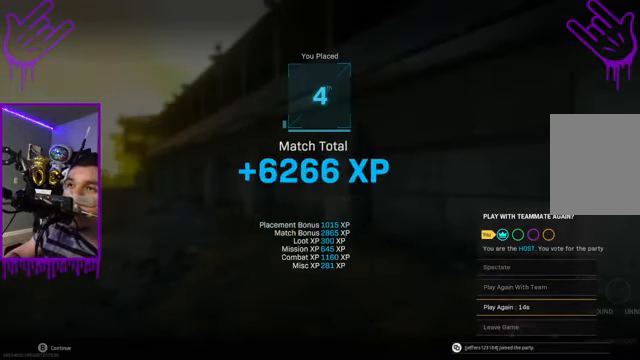
{"buttons": [], "left_stick": "center", "right_stick": "center", "events": []}
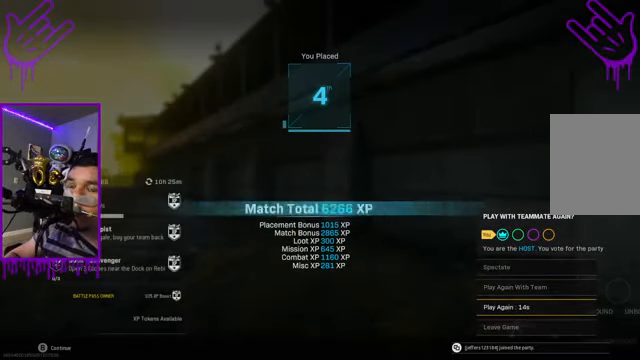
{"buttons": [], "left_stick": "center", "right_stick": "center", "events": []}
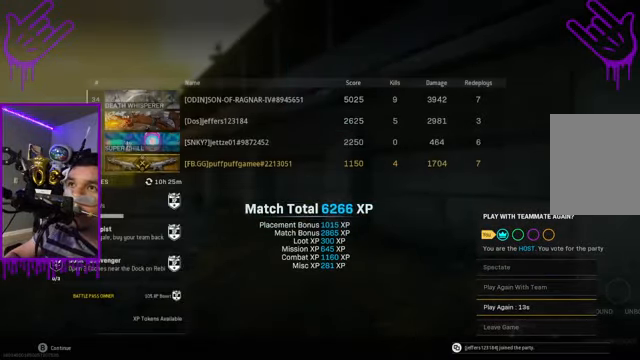
{"buttons": [], "left_stick": "center", "right_stick": "center", "events": []}
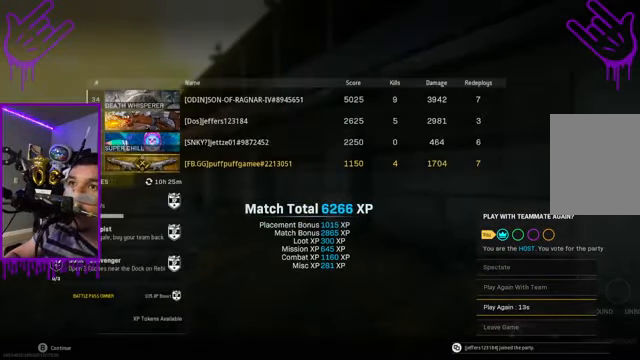
{"buttons": [], "left_stick": "center", "right_stick": "center", "events": []}
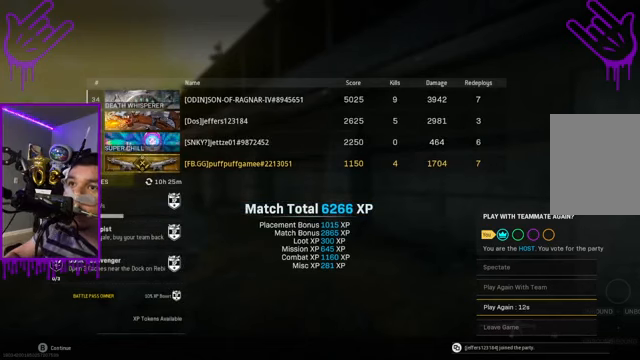
{"buttons": [], "left_stick": "center", "right_stick": "center", "events": []}
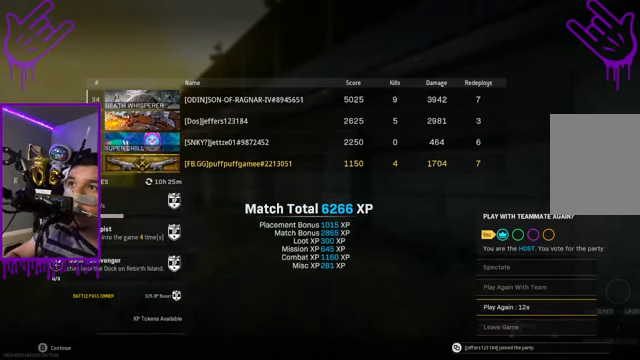
{"buttons": [], "left_stick": "center", "right_stick": "center", "events": []}
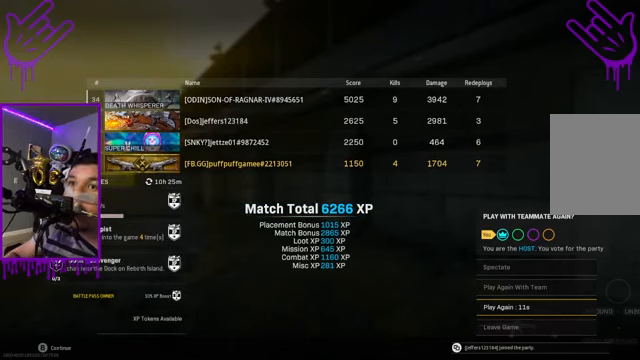
{"buttons": [], "left_stick": "center", "right_stick": "center", "events": [[267, "A", "down"], [401, "A", "up"]]}
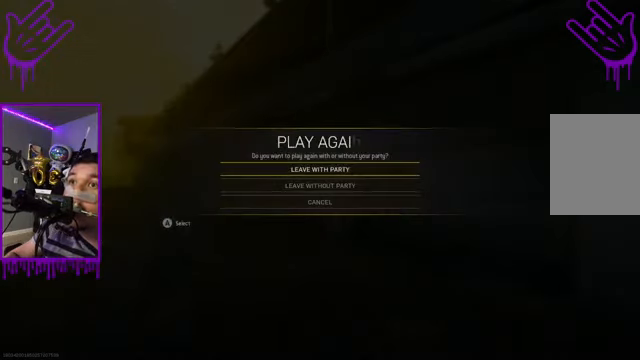
{"buttons": [], "left_stick": "center", "right_stick": "center", "events": [[333, "A", "down"], [434, "A", "up"]]}